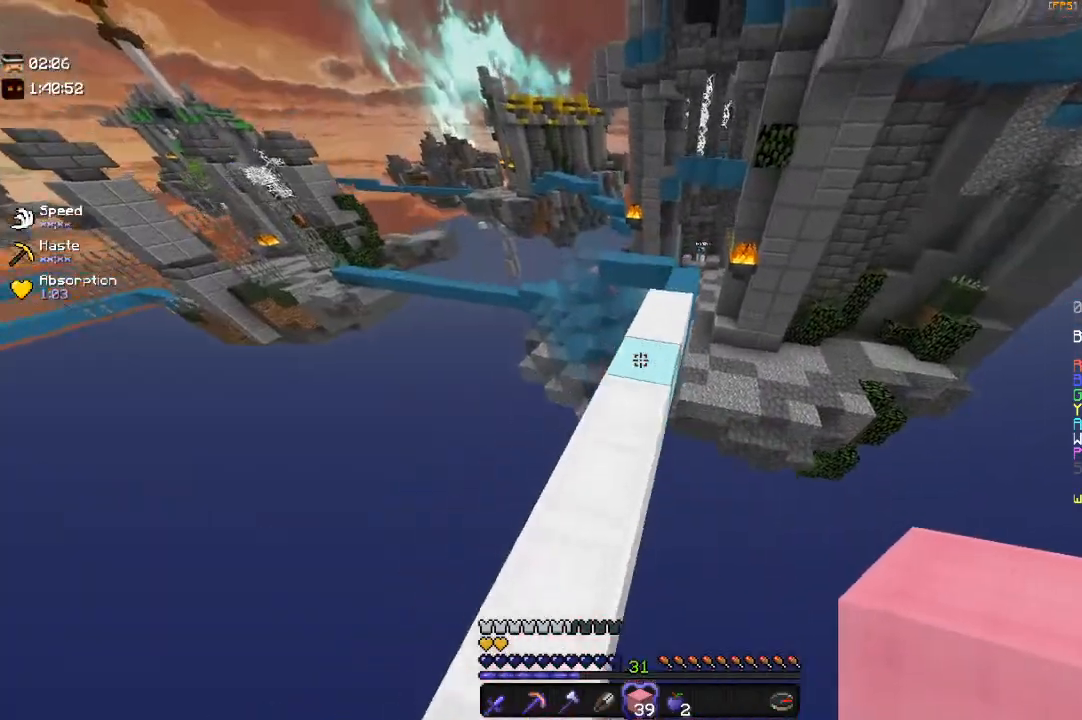
Gameplay with keyboard and mouse; each line is a JSON object with the keys and mouse buttons held at the frame after it. "events" lists presses ("down") and releases ("up") of "a", "d", "s", "space", "w", "mouse_left" and "mouse_right" between this image and that frame as [ms after this image, input, new state], when the widget could be followed in between. "mouse_left", "mouse_right" = the "left", "right" buttons of the "mouse" list. No other keys are recorded. Fast repeated clicks can show as one long hold. Mouse movement is not recorded.
{"keys": ["space", "w"], "mouse": [], "events": [[150, "space", "up"], [483, "space", "down"]]}
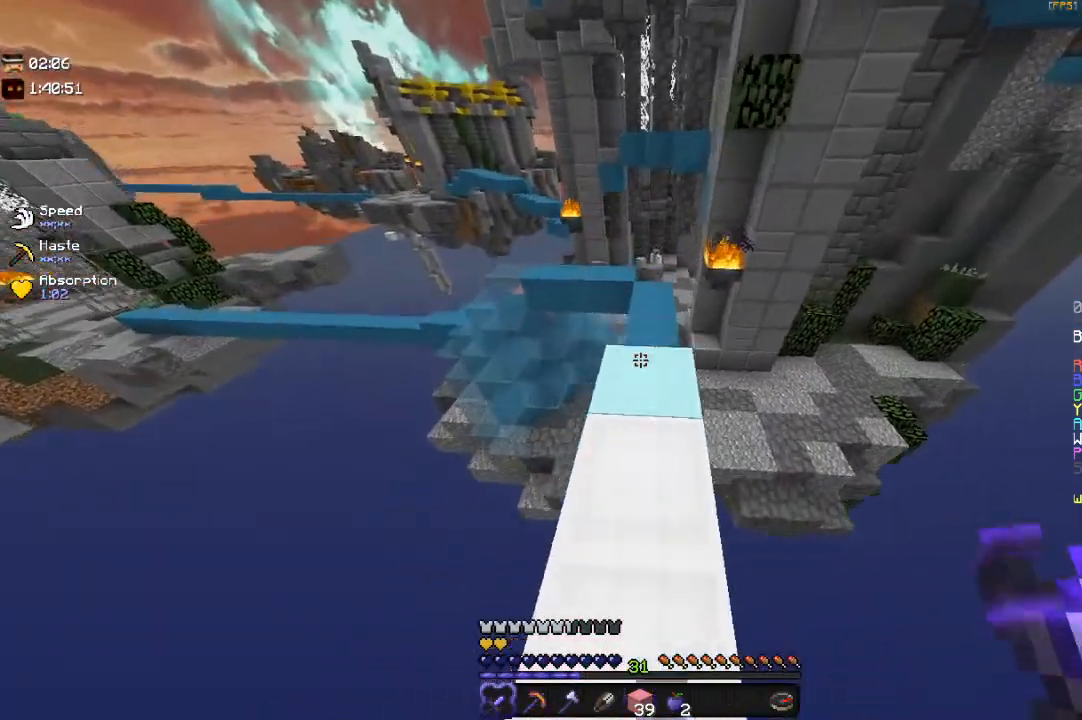
{"keys": ["a", "w"], "mouse": [], "events": [[233, "space", "up"], [483, "a", "down"]]}
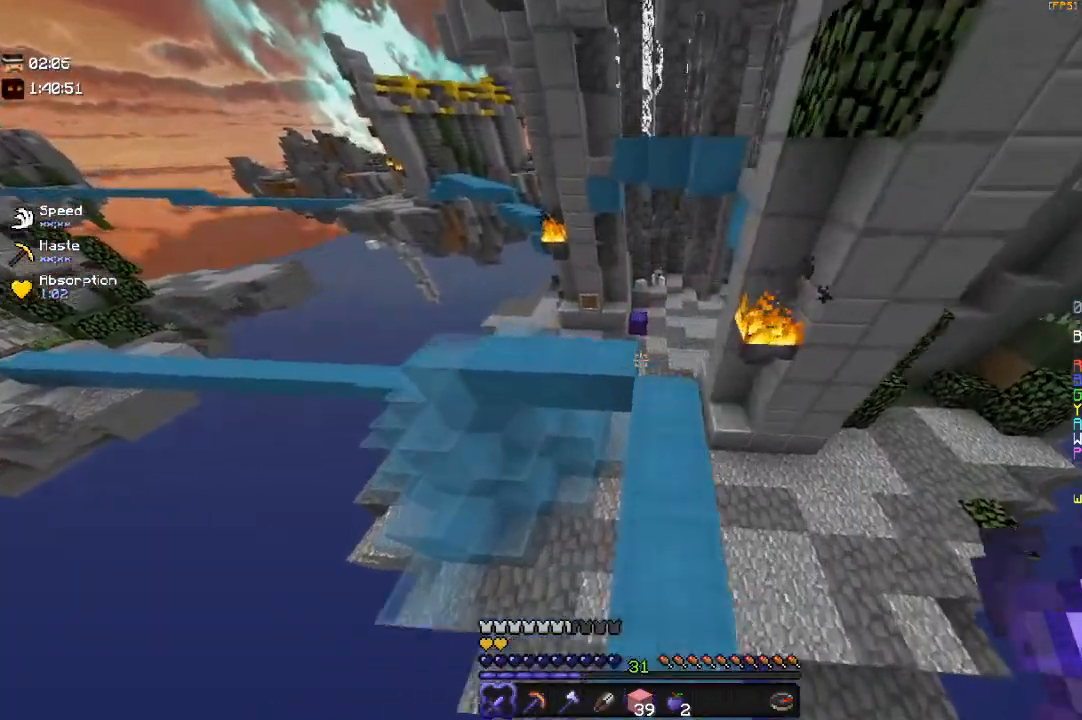
{"keys": ["a", "s"], "mouse": [], "events": [[33, "space", "down"], [333, "space", "up"], [400, "w", "up"], [433, "s", "down"]]}
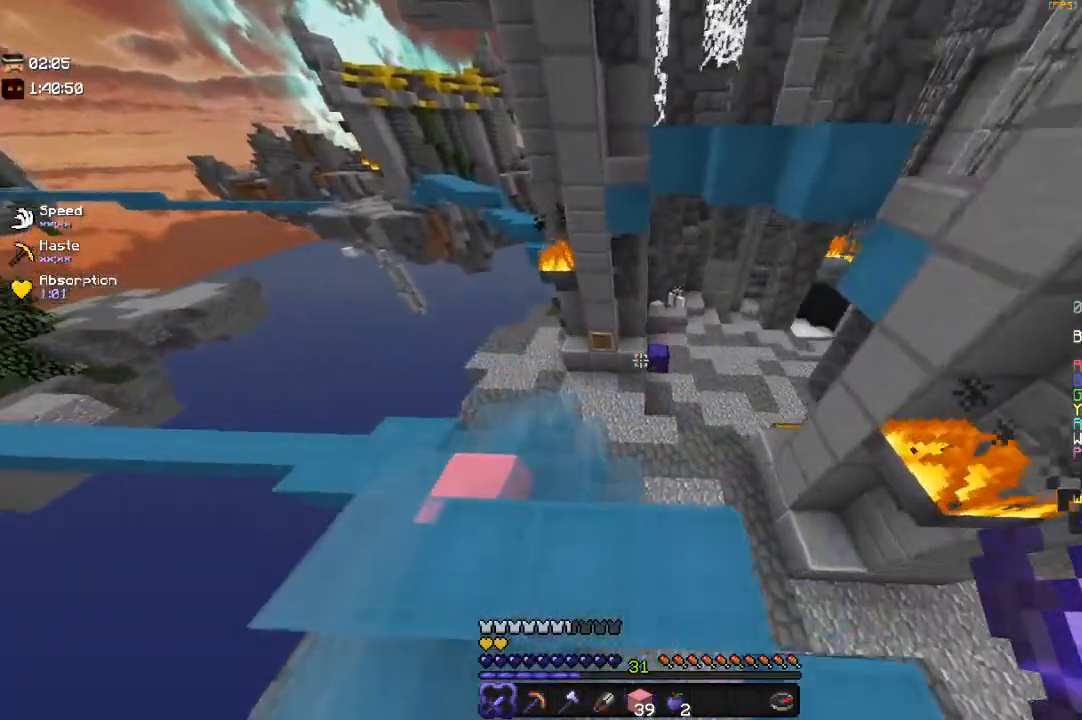
{"keys": ["a"], "mouse": [], "events": [[200, "s", "up"]]}
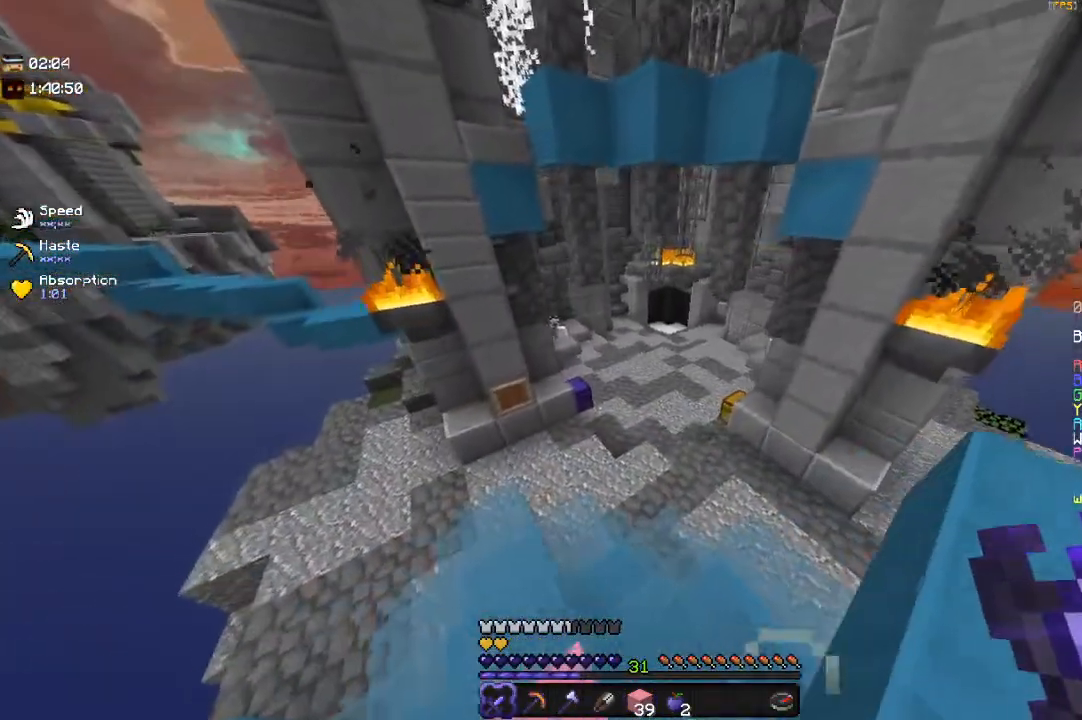
{"keys": [], "mouse": [], "events": [[50, "a", "up"]]}
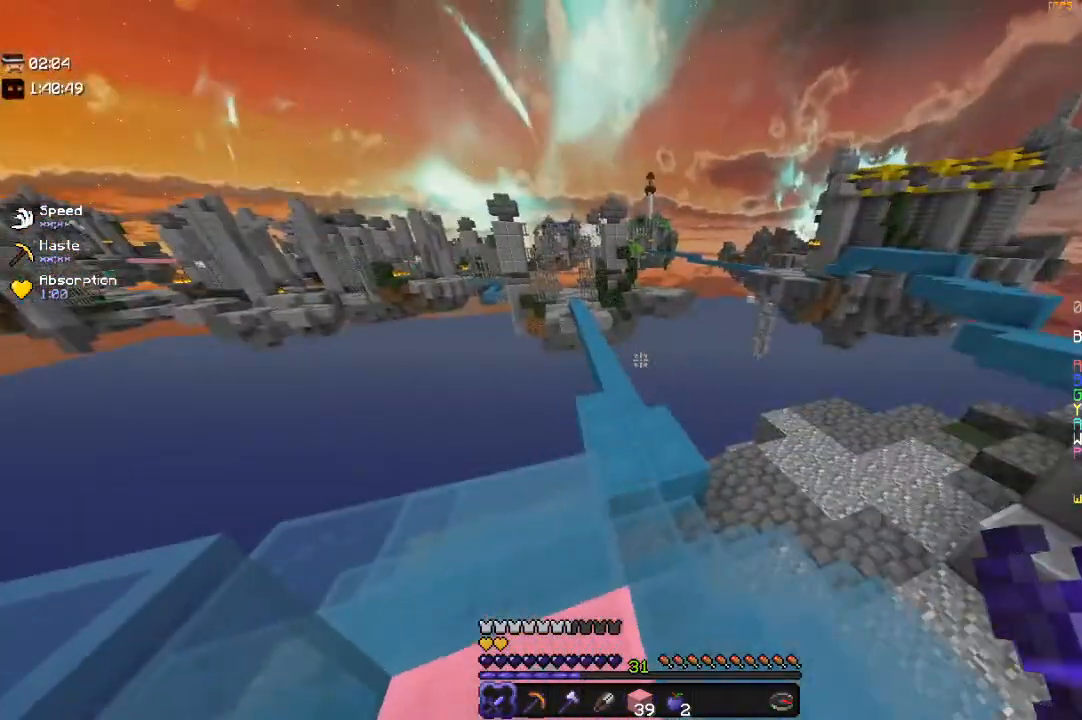
{"keys": [], "mouse": [], "events": []}
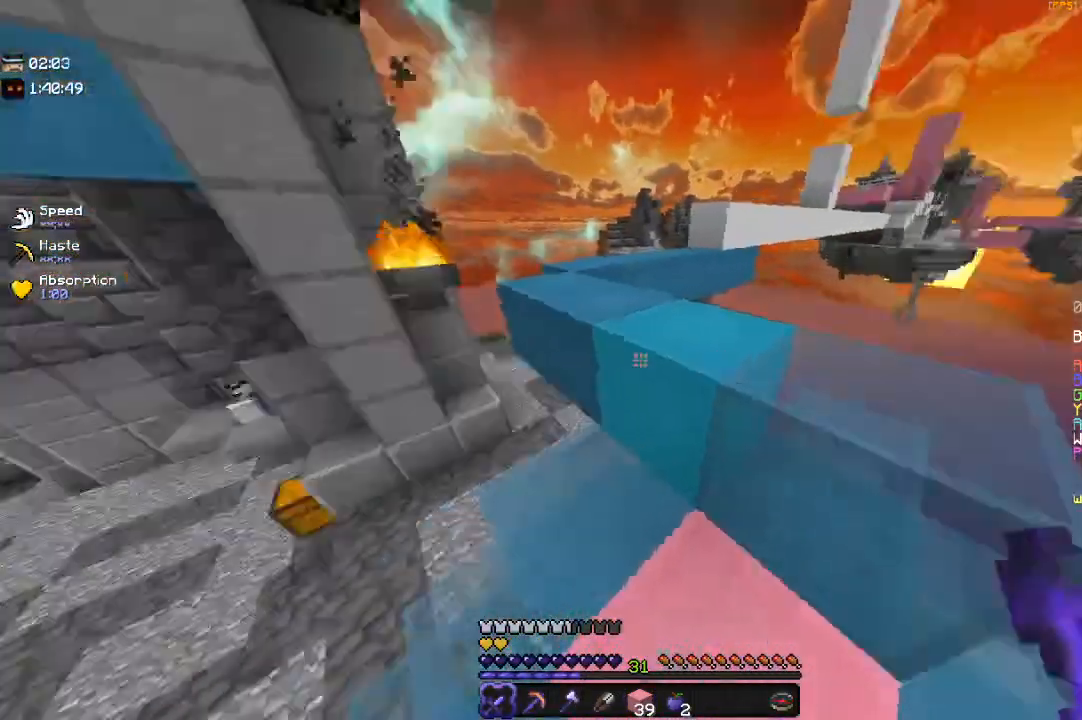
{"keys": [], "mouse": [], "events": [[133, "d", "down"], [350, "d", "up"]]}
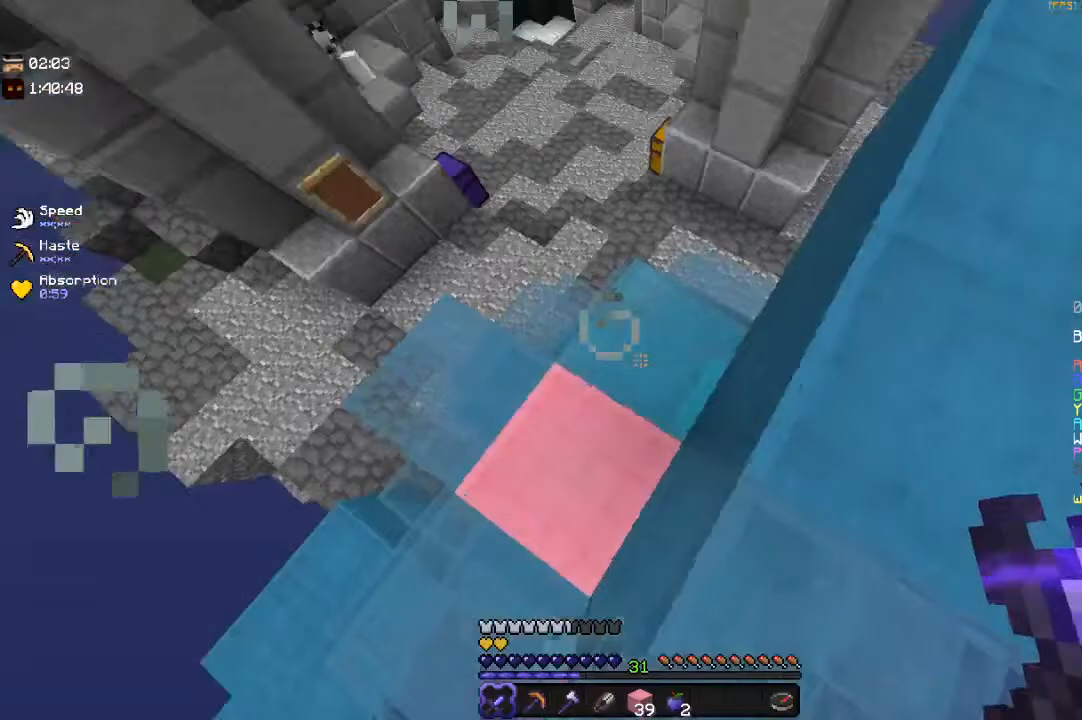
{"keys": [], "mouse": ["left"], "events": [[133, "mouse_left", "down"], [183, "a", "down"], [333, "a", "up"]]}
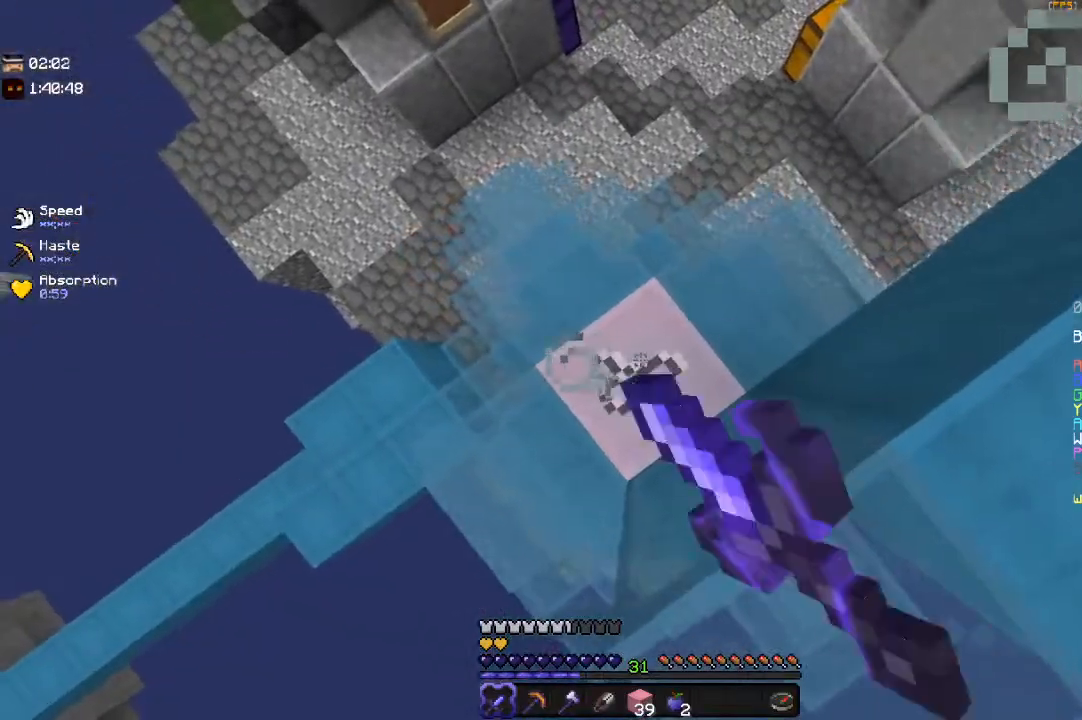
{"keys": [], "mouse": ["left"], "events": [[183, "s", "down"], [350, "s", "up"]]}
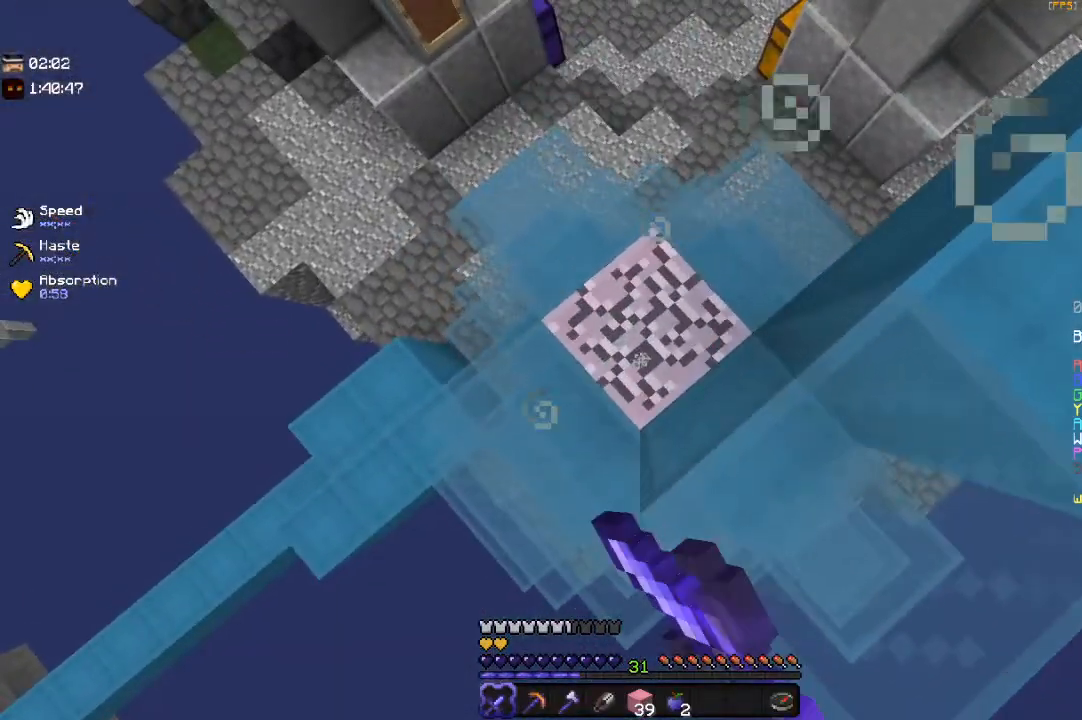
{"keys": [], "mouse": ["left"], "events": []}
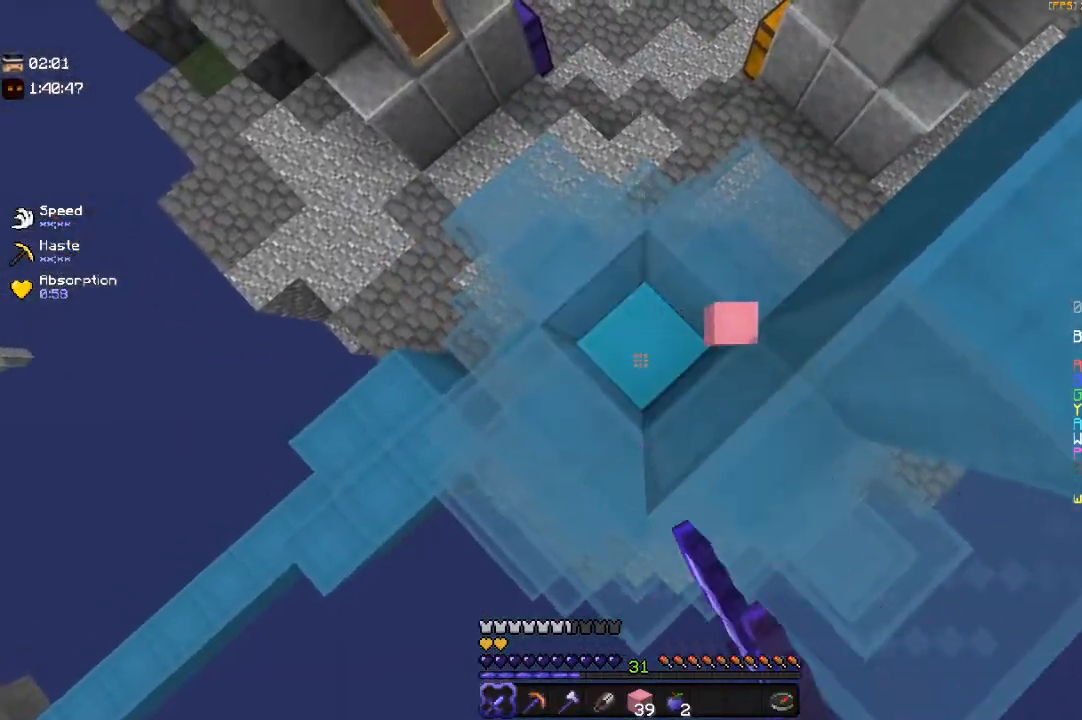
{"keys": [], "mouse": [], "events": [[50, "mouse_left", "up"]]}
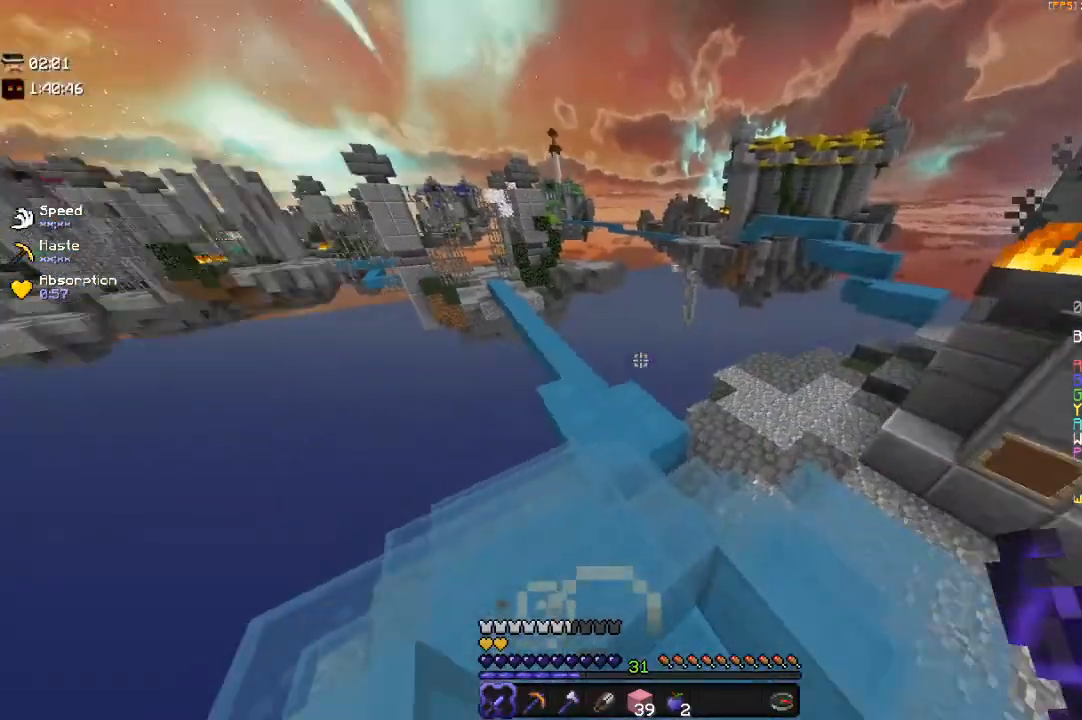
{"keys": [], "mouse": [], "events": []}
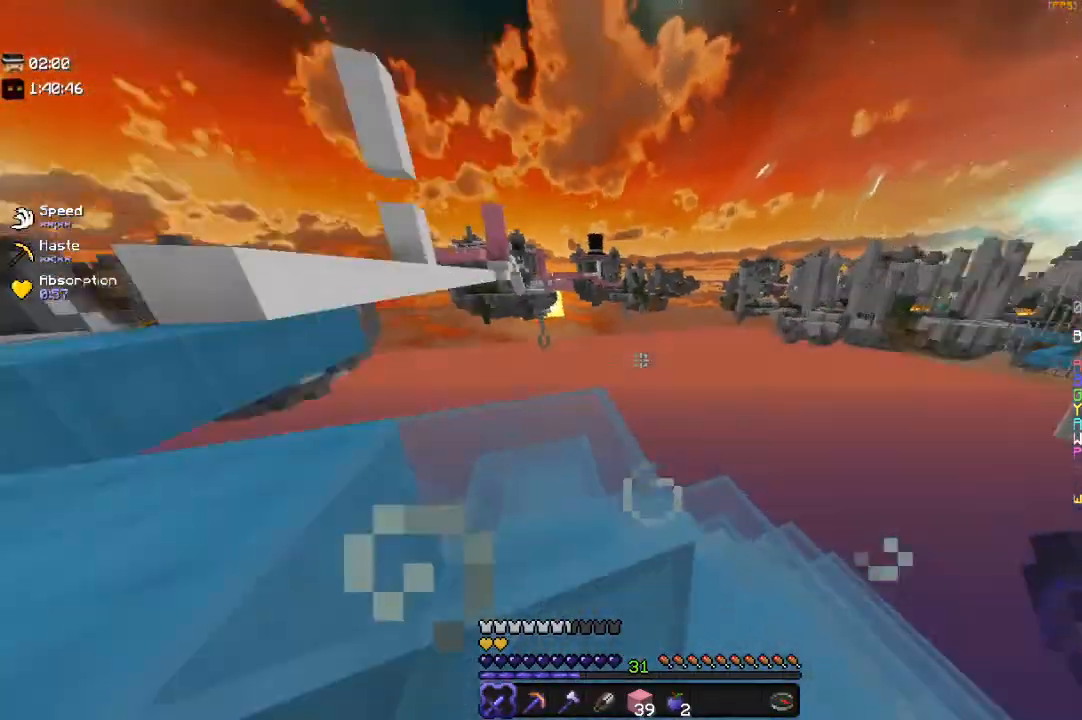
{"keys": [], "mouse": [], "events": []}
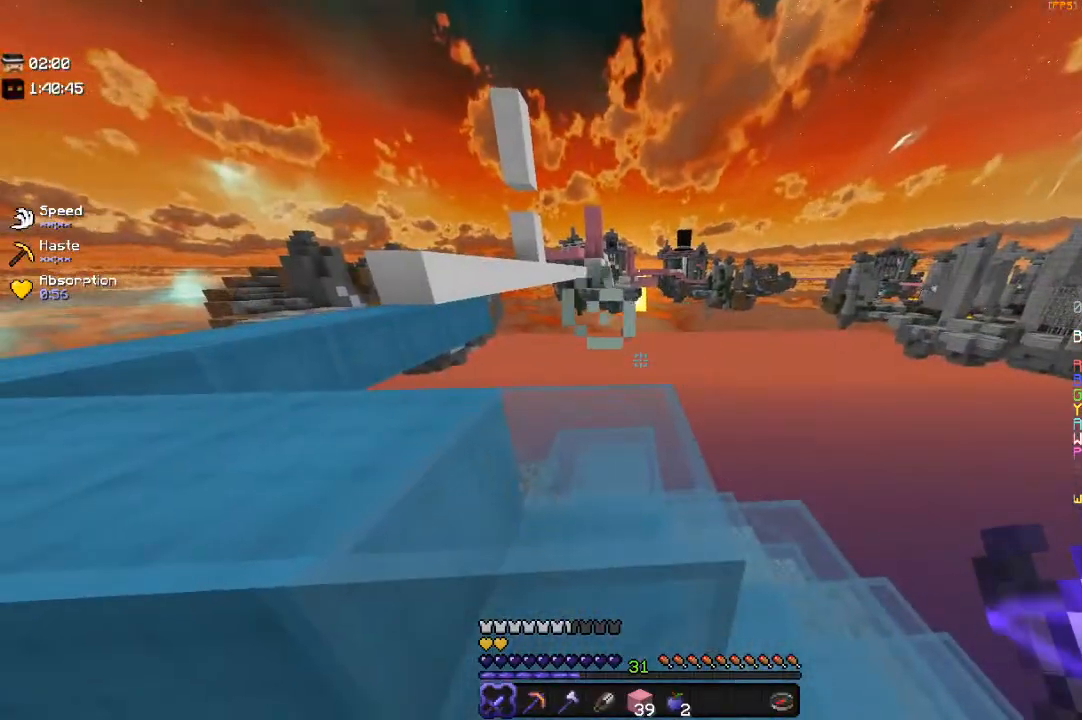
{"keys": ["a"], "mouse": [], "events": [[483, "a", "down"]]}
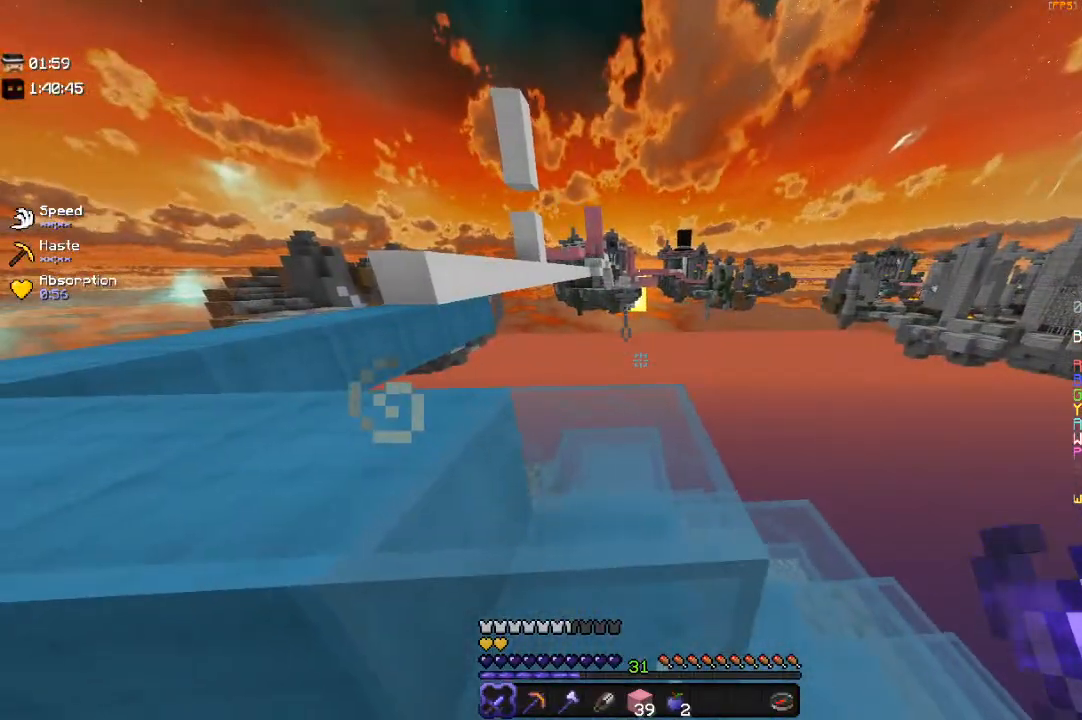
{"keys": [], "mouse": [], "events": [[33, "s", "down"], [133, "a", "up"], [250, "s", "up"]]}
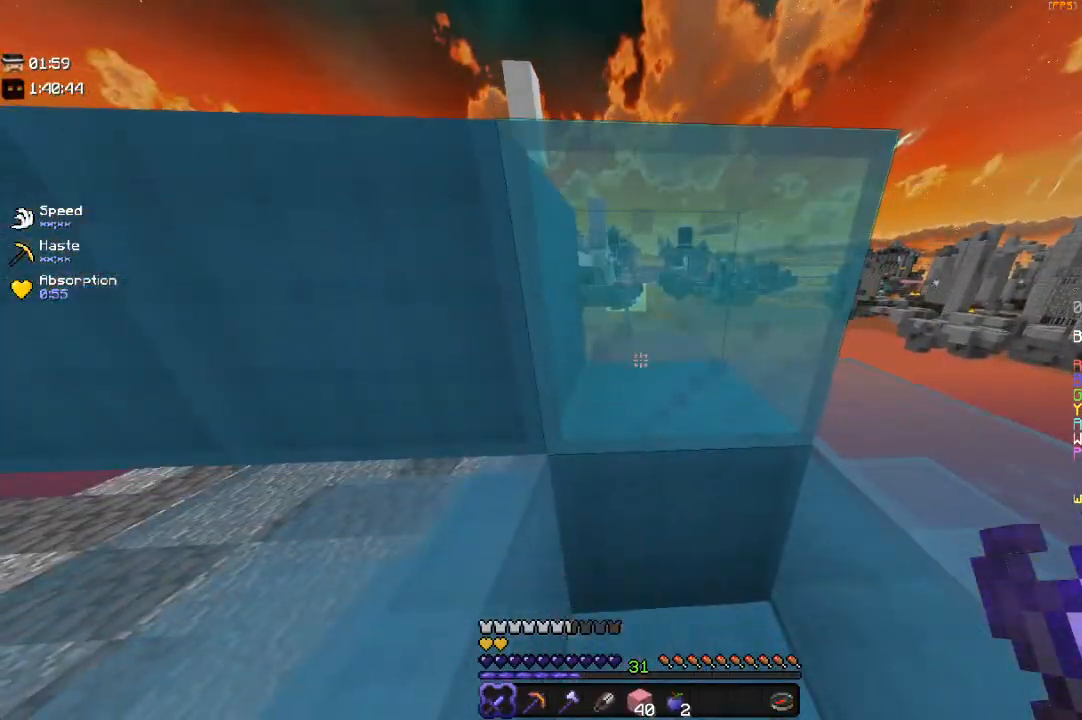
{"keys": ["a", "space"], "mouse": [], "events": [[333, "a", "down"], [383, "space", "down"]]}
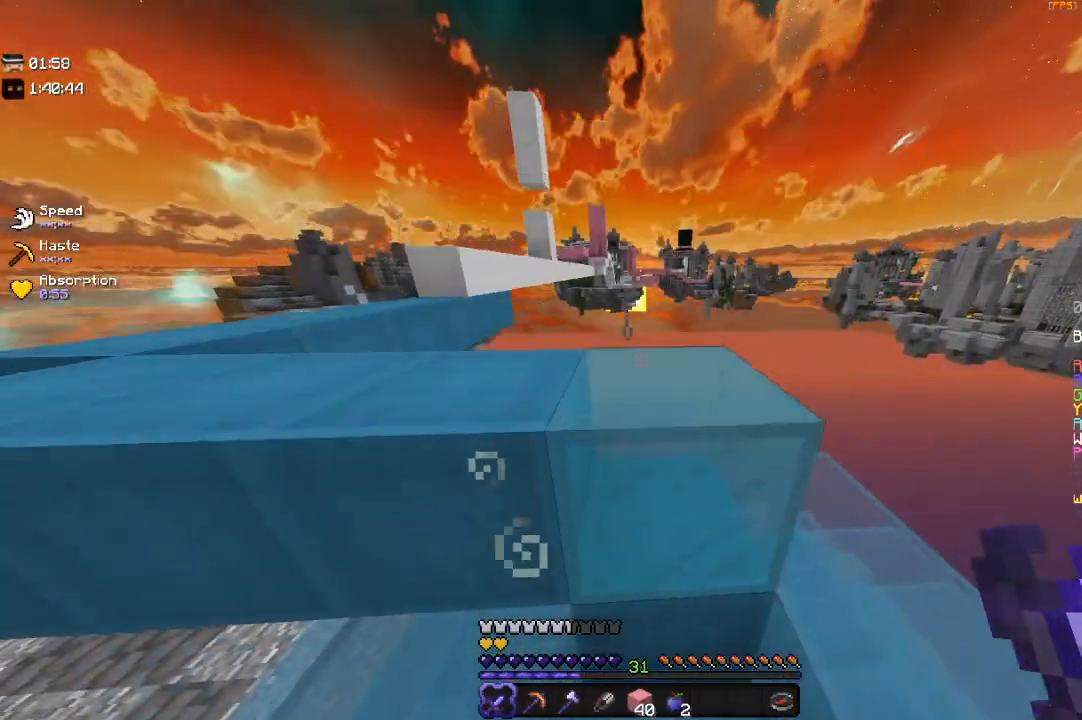
{"keys": ["a", "space", "w"], "mouse": [], "events": [[233, "space", "up"], [283, "w", "down"], [300, "a", "up"], [333, "space", "down"], [483, "a", "down"]]}
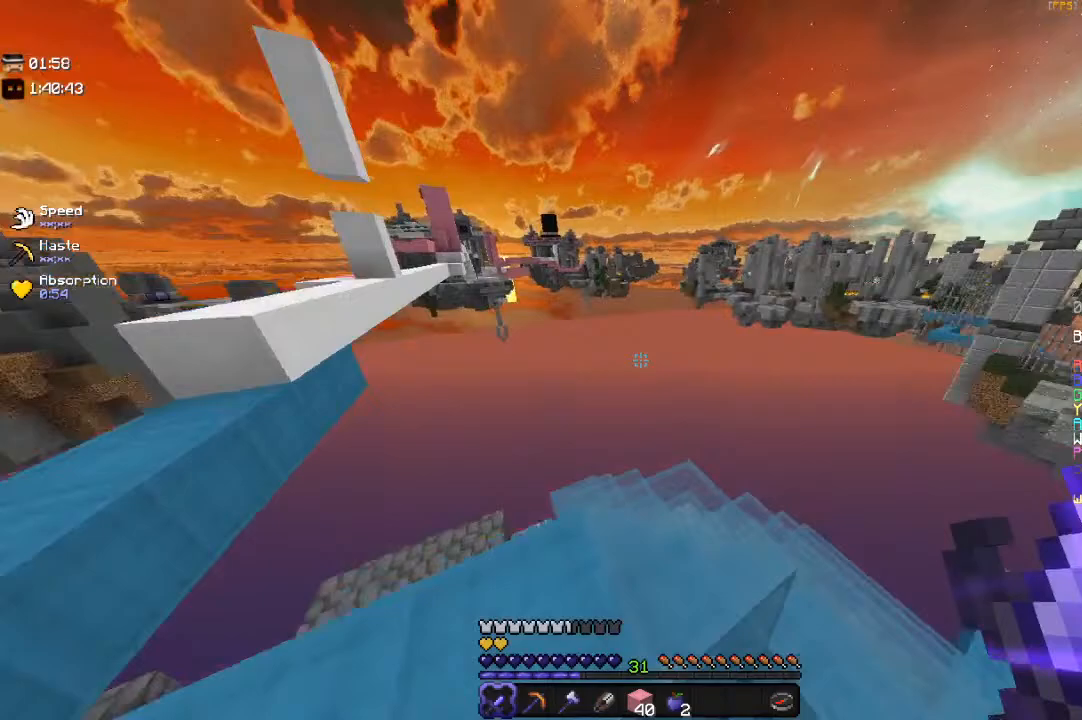
{"keys": ["d"], "mouse": [], "events": [[100, "w", "up"], [133, "space", "up"], [217, "a", "up"], [433, "d", "down"]]}
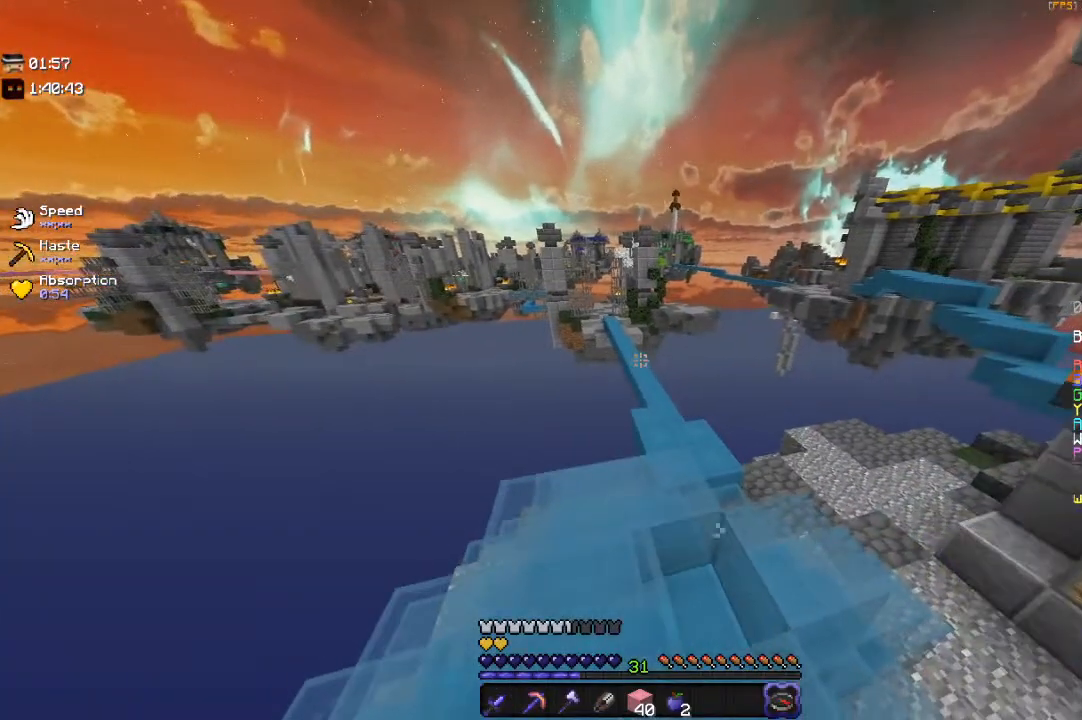
{"keys": [], "mouse": [], "events": [[100, "d", "up"]]}
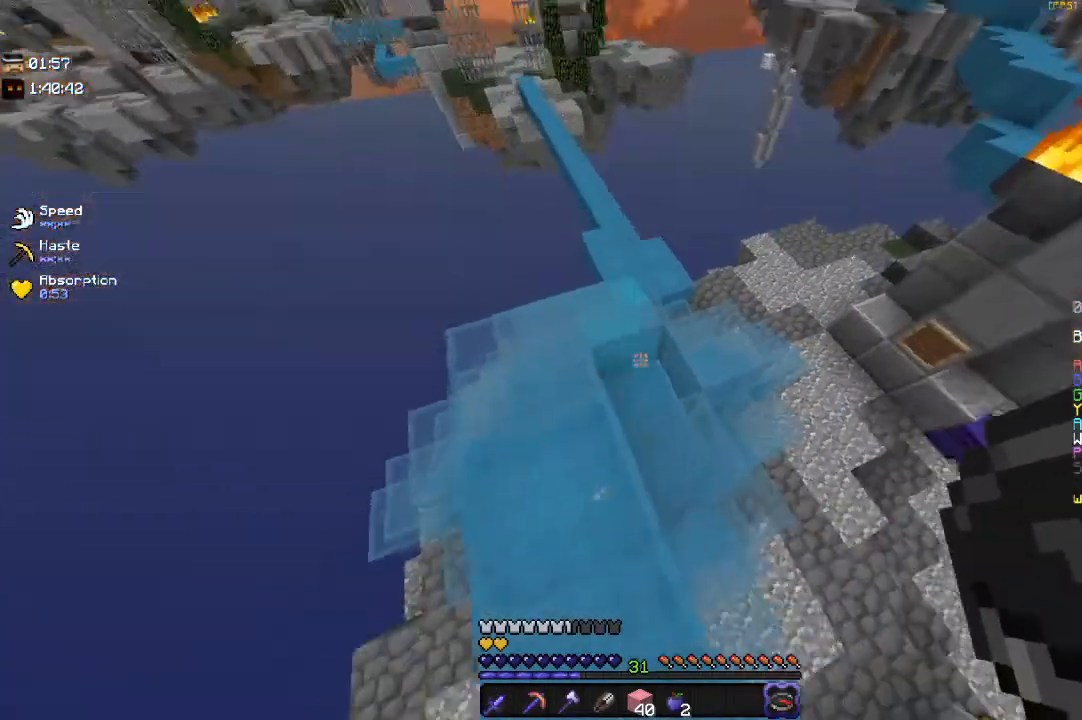
{"keys": [], "mouse": [], "events": [[33, "mouse_right", "down"], [250, "mouse_right", "up"]]}
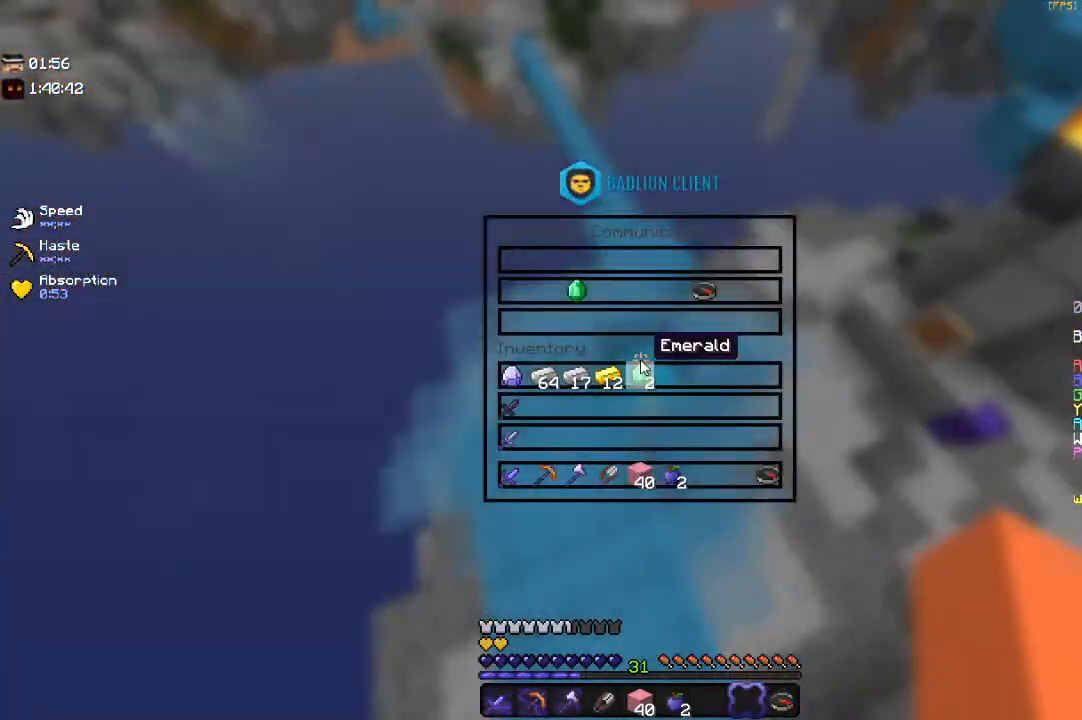
{"keys": [], "mouse": [], "events": []}
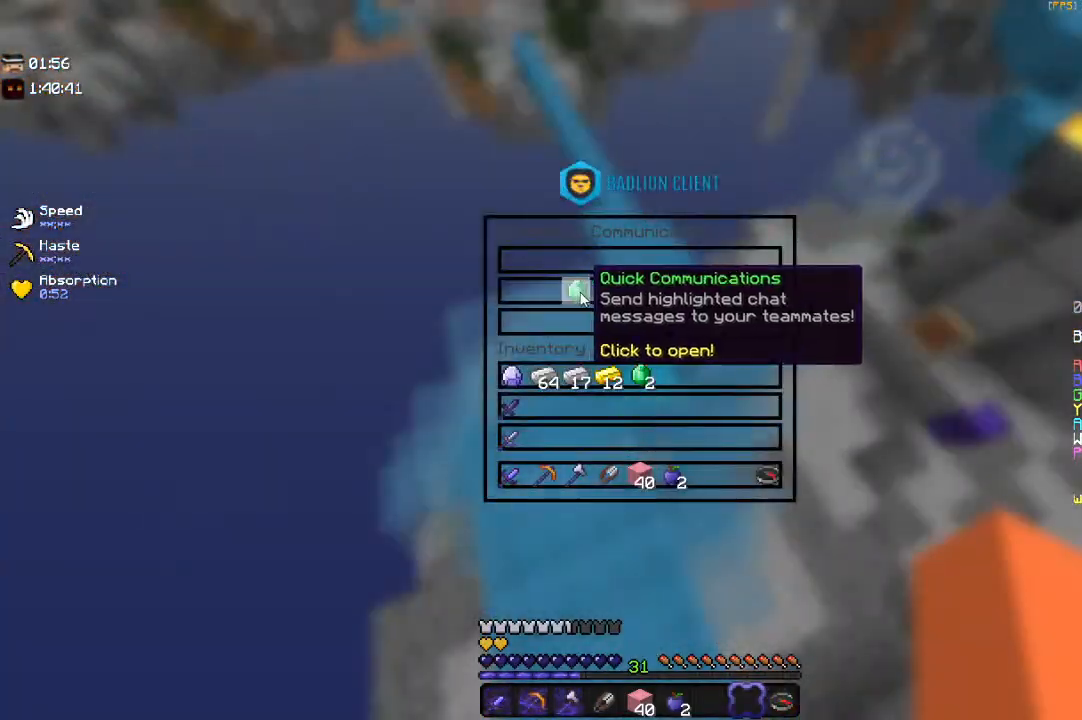
{"keys": [], "mouse": [], "events": []}
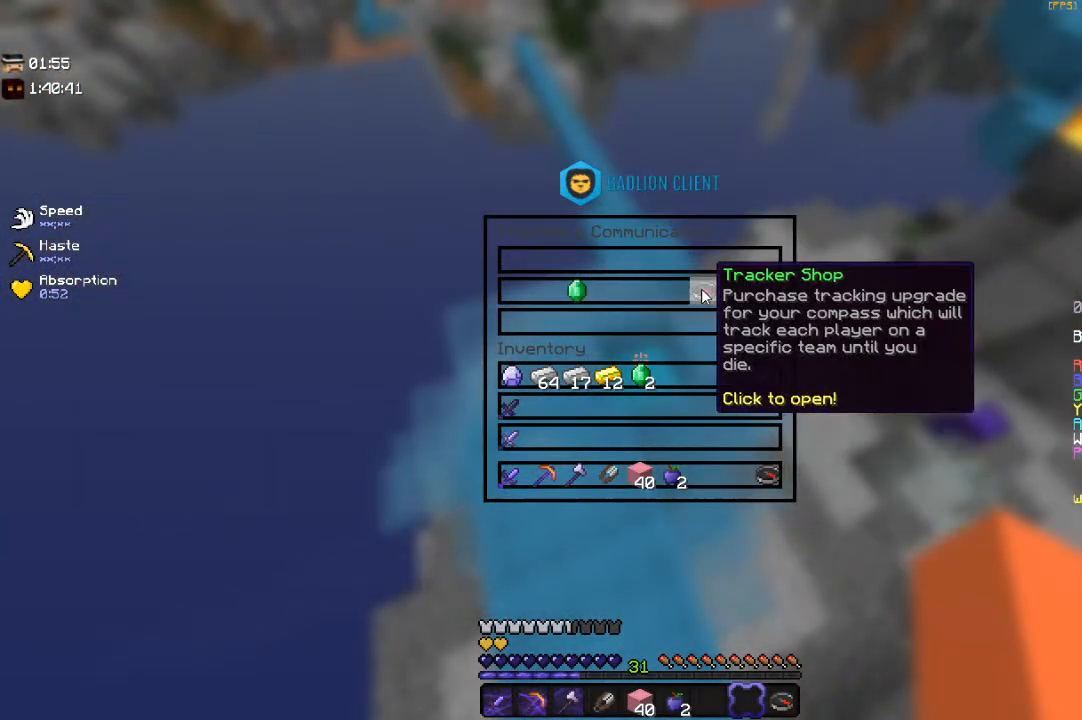
{"keys": [], "mouse": [], "events": []}
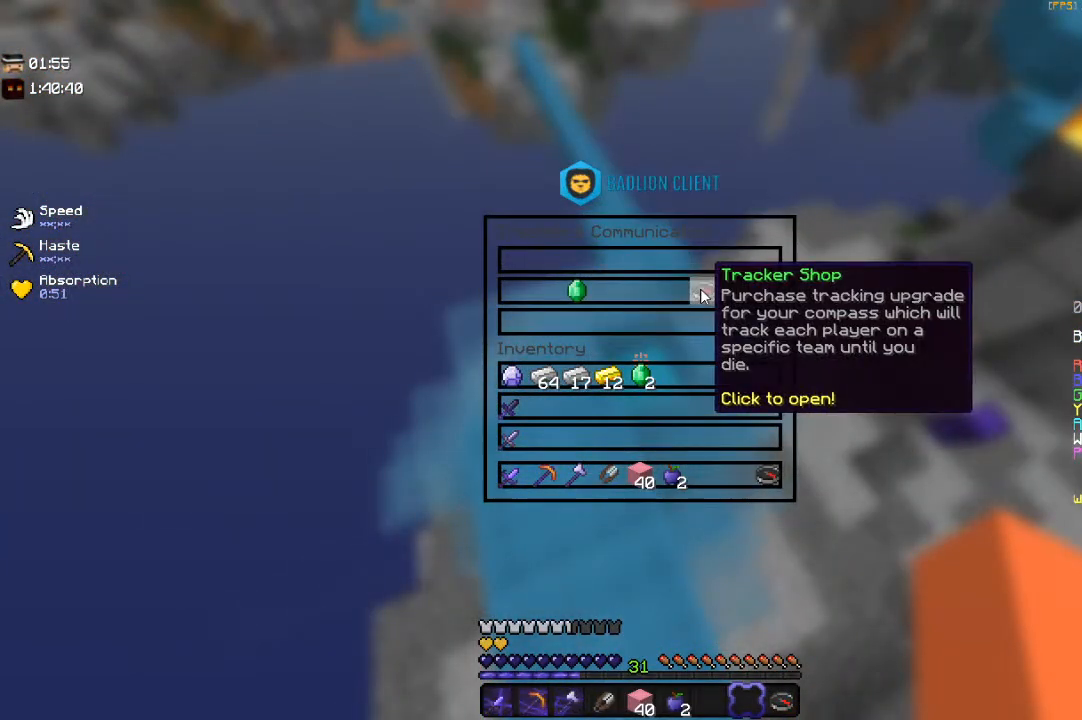
{"keys": [], "mouse": [], "events": []}
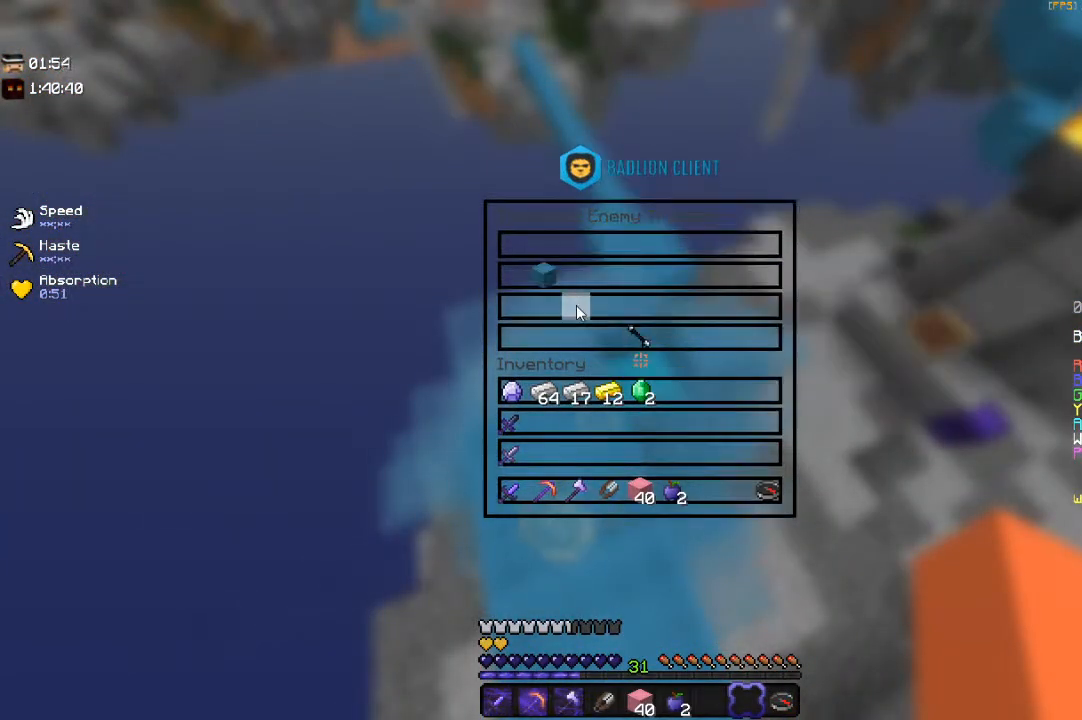
{"keys": [], "mouse": [], "events": []}
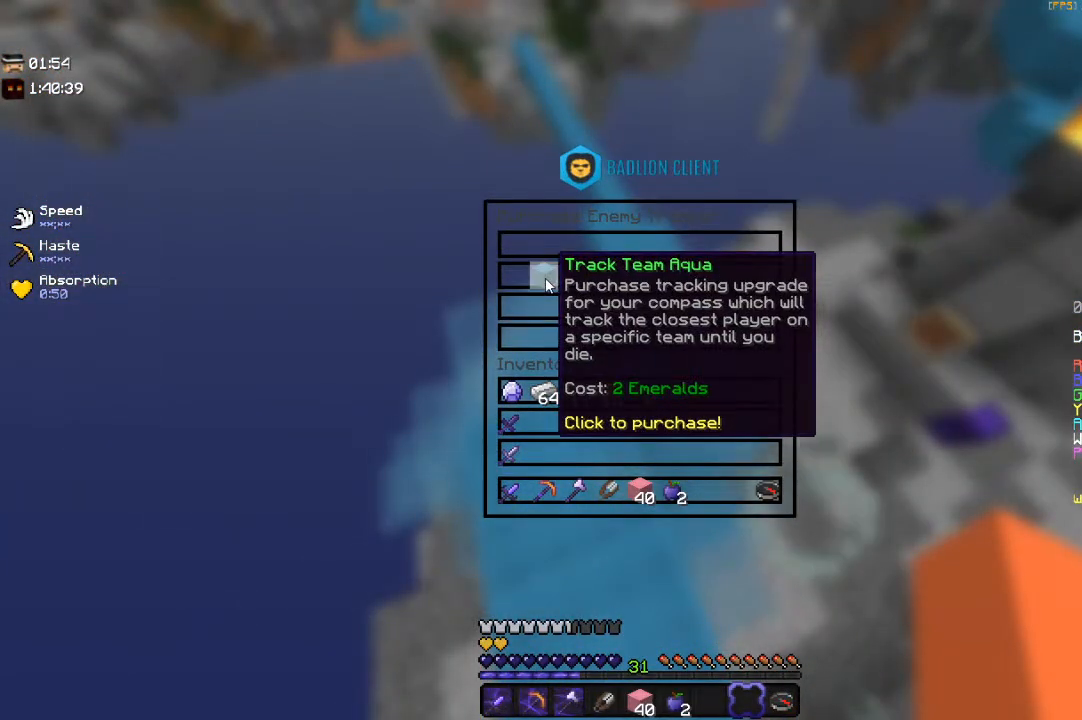
{"keys": [], "mouse": [], "events": []}
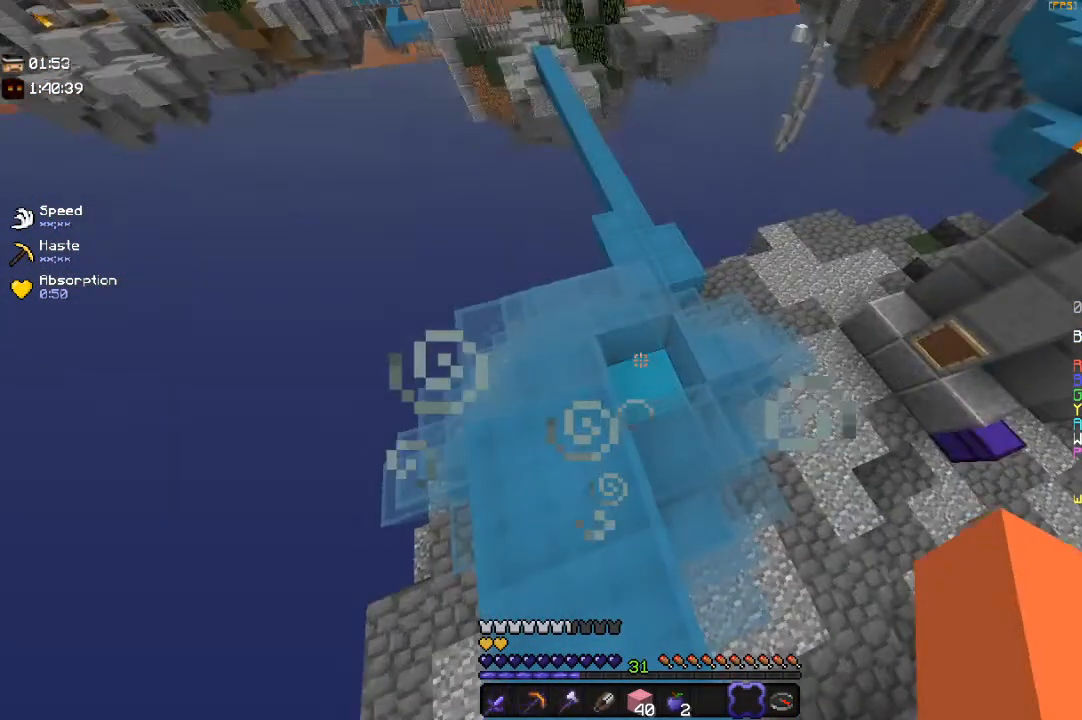
{"keys": [], "mouse": [], "events": []}
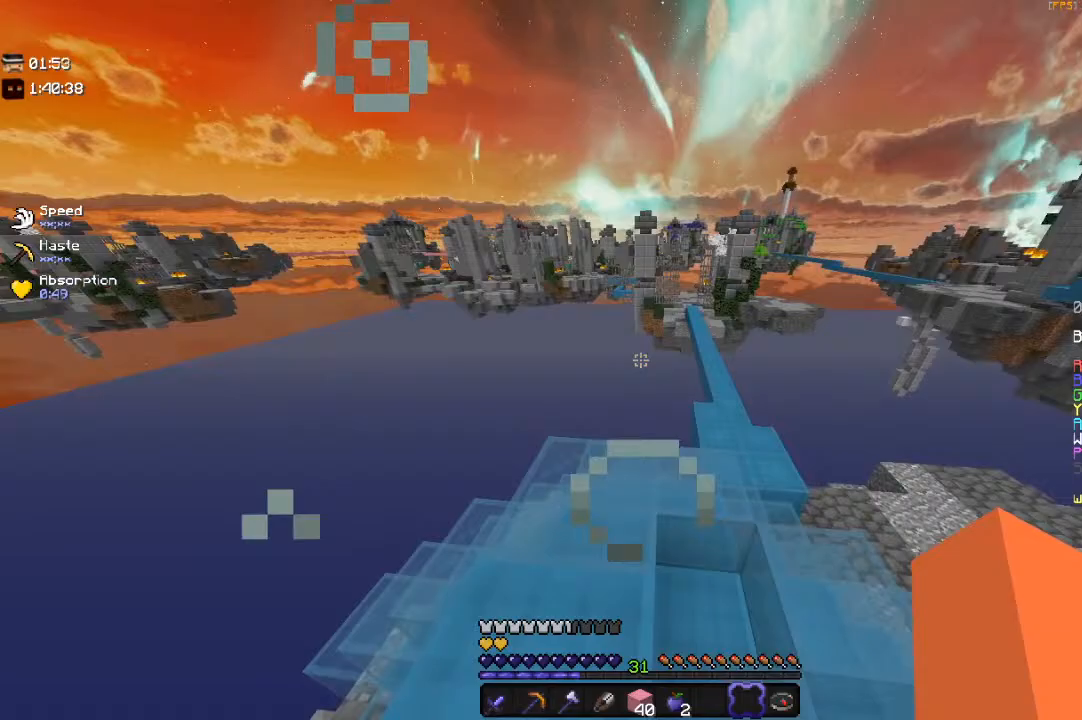
{"keys": ["d"], "mouse": [], "events": [[383, "d", "down"]]}